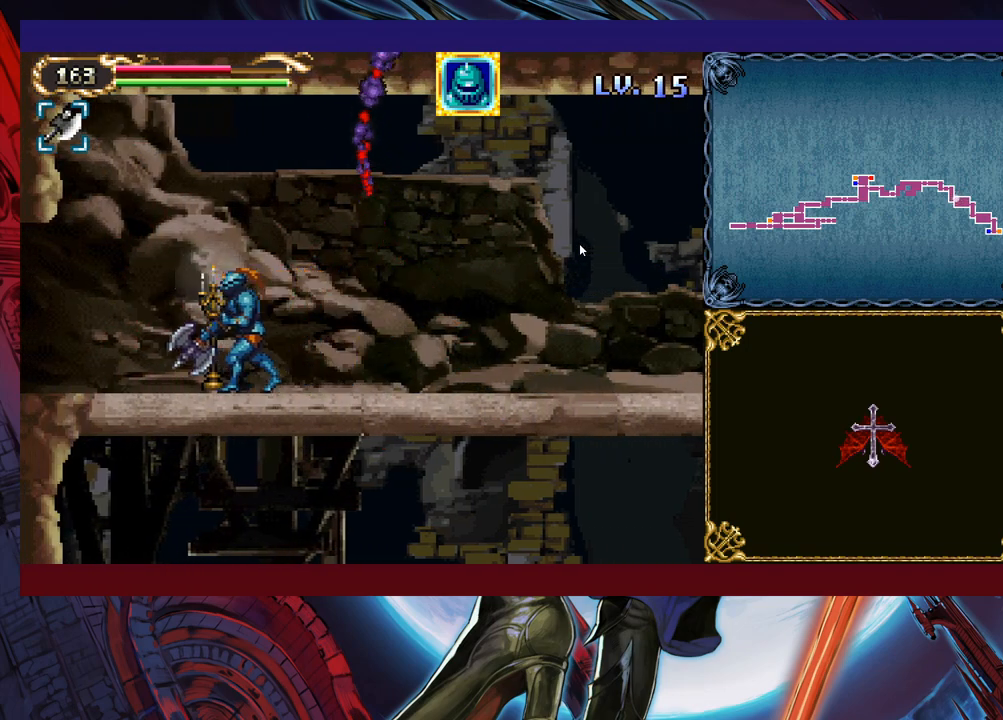
Gameplay with a controller (Xbox layout); each line is a JSON object with the inputs held at the frame after it. "events" lists button and stick changes between this image and that frame as [ms after this image, input, new state], when the widget could be followed in between. Not read: L2 R2 R3 right_stick.
{"buttons": [], "left_stick": "left", "events": []}
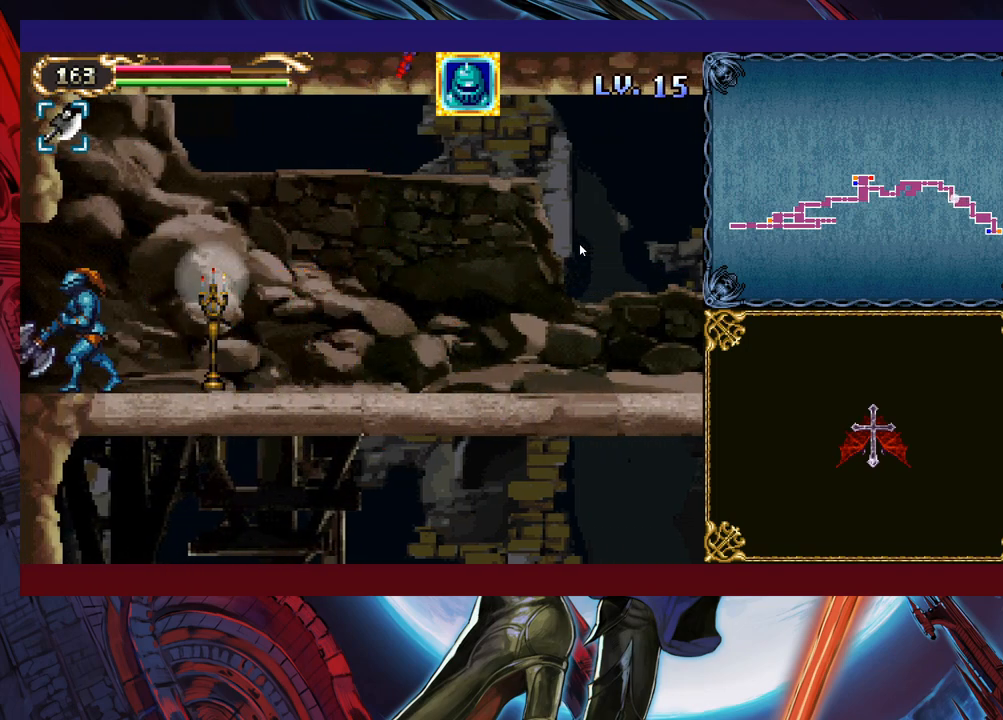
{"buttons": [], "left_stick": "left", "events": []}
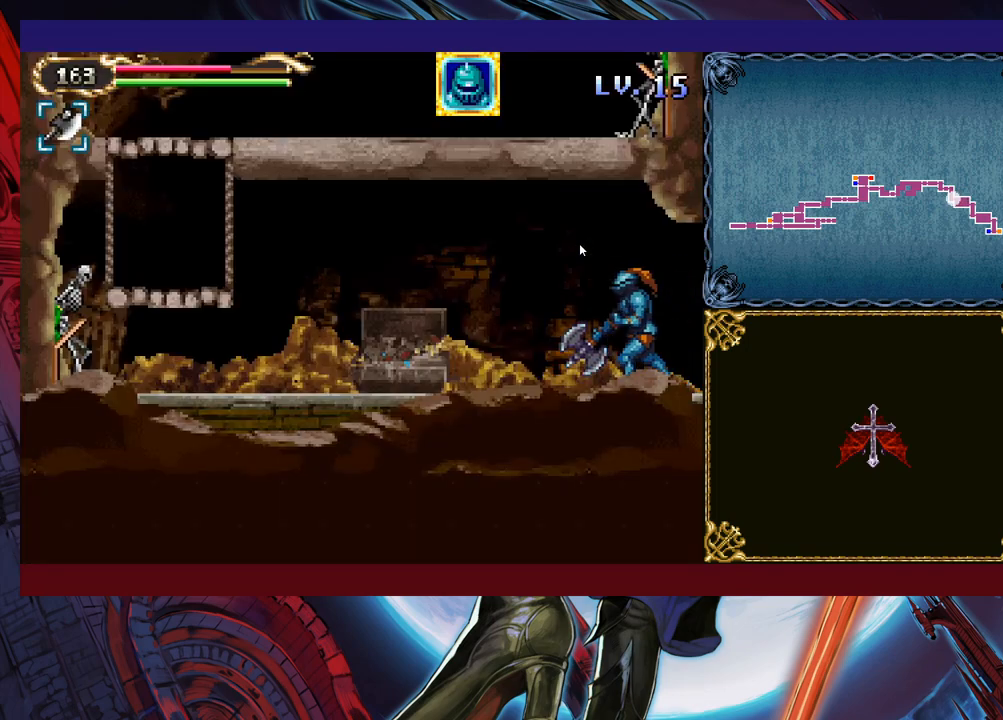
{"buttons": [], "left_stick": "left", "events": []}
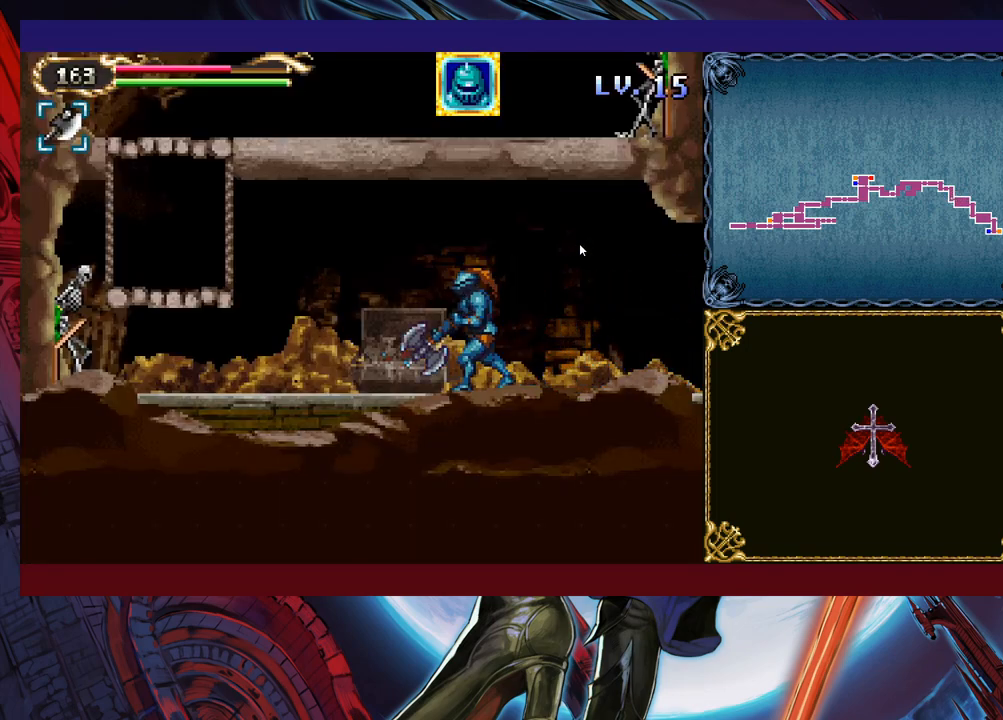
{"buttons": [], "left_stick": "left", "events": [[50, "left_stick", "right"], [100, "B", "down"], [133, "left_stick", "up-right"], [183, "B", "up"], [250, "X", "down"], [300, "left_stick", "up-left"], [333, "X", "up"], [383, "left_stick", "left"]]}
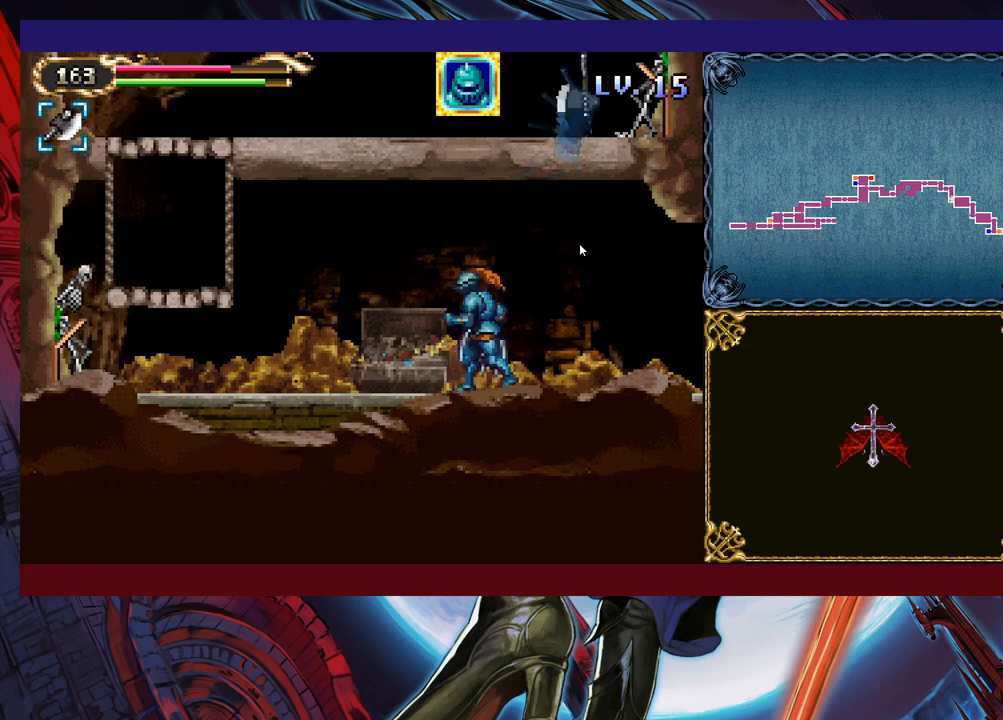
{"buttons": [], "left_stick": "left", "events": []}
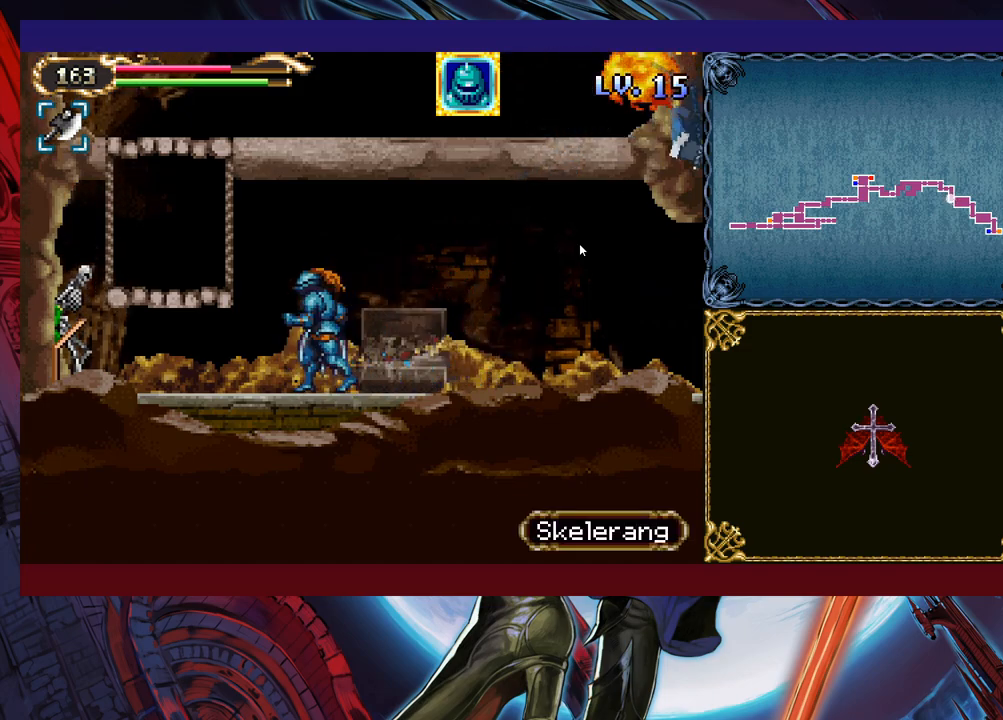
{"buttons": [], "left_stick": "left", "events": [[50, "B", "down"], [133, "B", "up"], [150, "X", "down"], [333, "X", "up"]]}
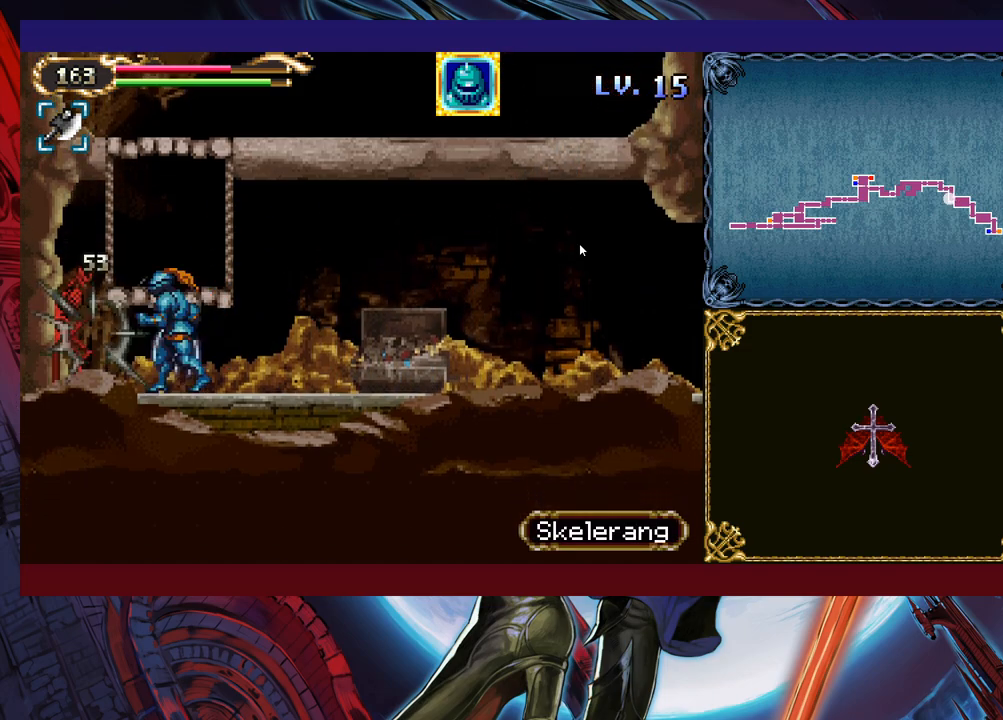
{"buttons": [], "left_stick": "right", "events": [[100, "B", "down"], [183, "left_stick", "center"], [300, "left_stick", "right"], [350, "B", "up"], [433, "B", "down"], [450, "B", "up"]]}
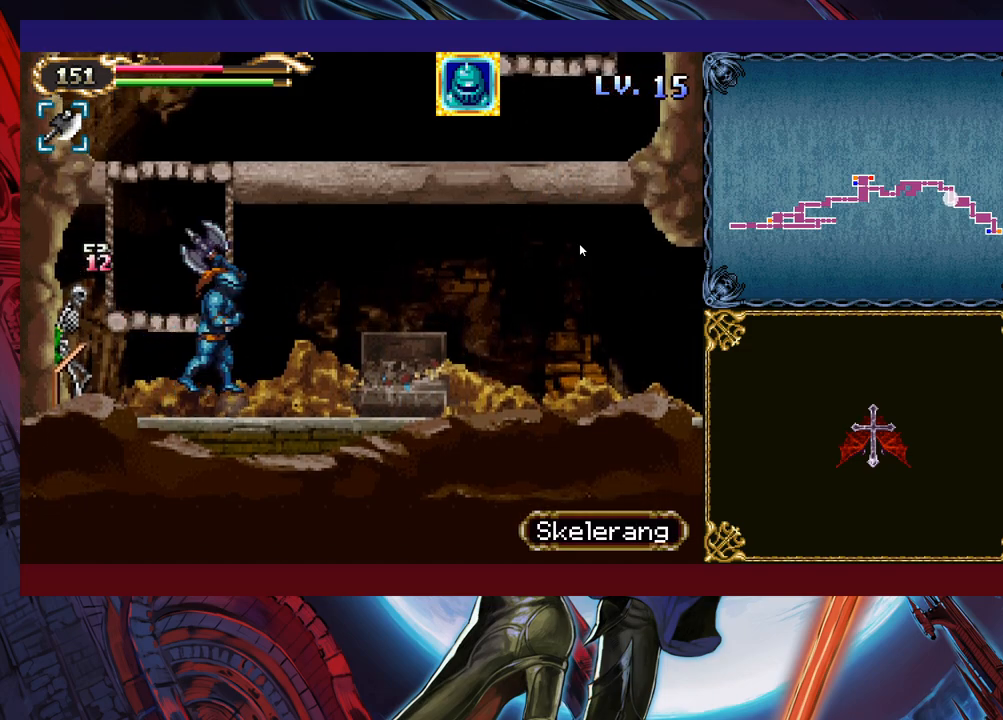
{"buttons": [], "left_stick": "center", "events": [[50, "left_stick", "left"], [100, "B", "down"], [200, "B", "up"], [250, "X", "down"], [333, "left_stick", "center"], [400, "X", "up"]]}
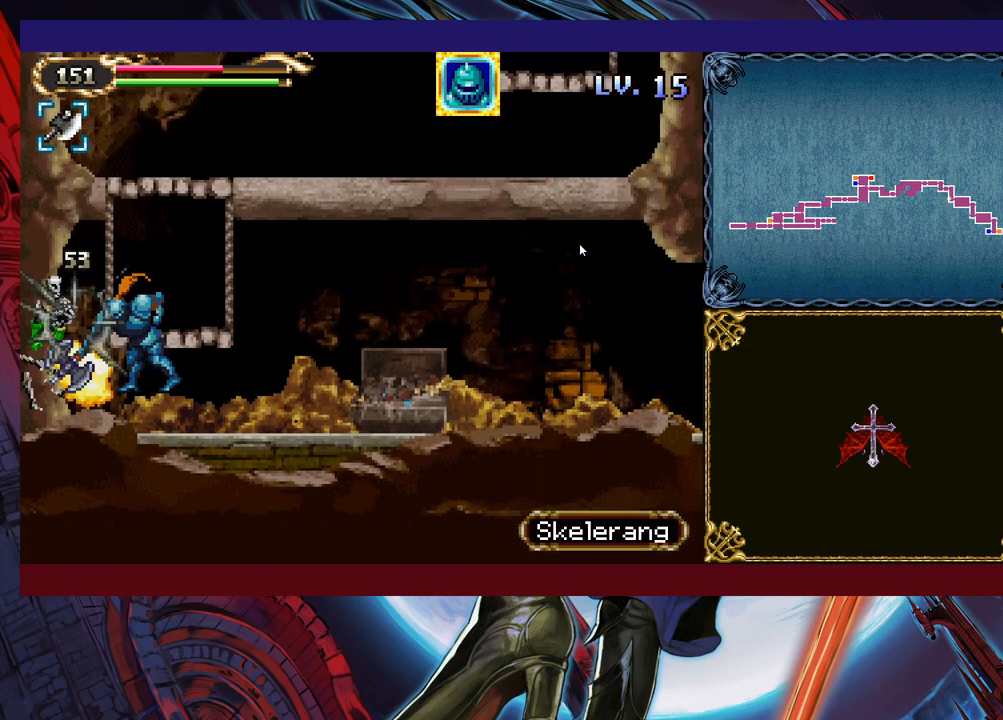
{"buttons": ["B"], "left_stick": "right", "events": [[200, "B", "down"], [400, "B", "up"], [400, "left_stick", "right"], [500, "B", "down"]]}
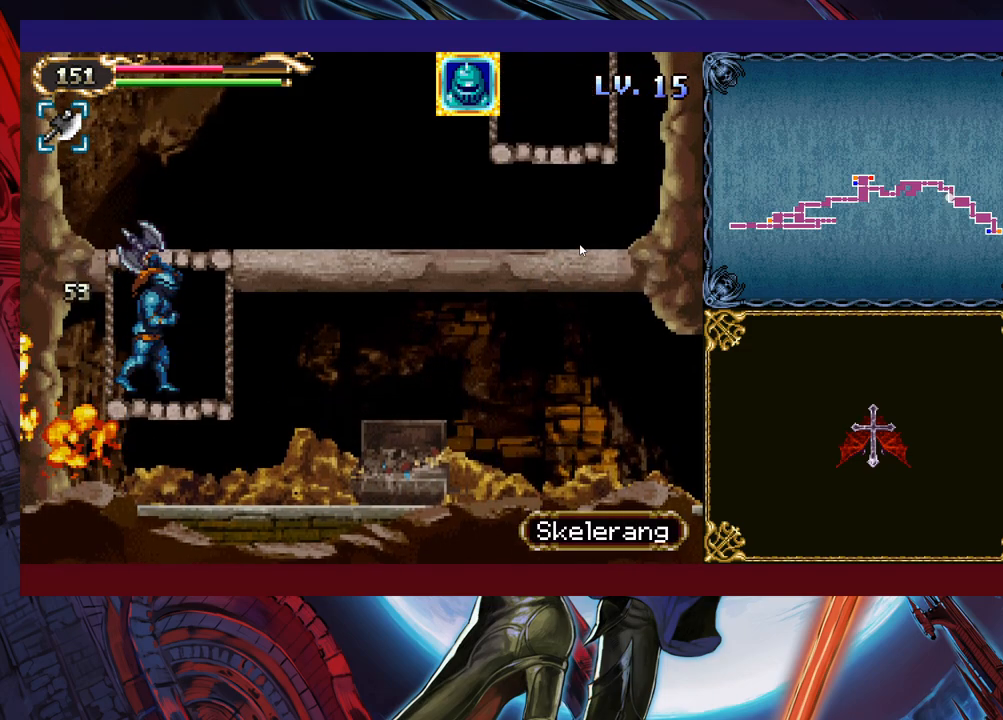
{"buttons": [], "left_stick": "right", "events": [[133, "left_stick", "up-left"], [200, "X", "down"], [283, "left_stick", "up-right"], [333, "X", "up"], [350, "left_stick", "right"], [450, "B", "up"]]}
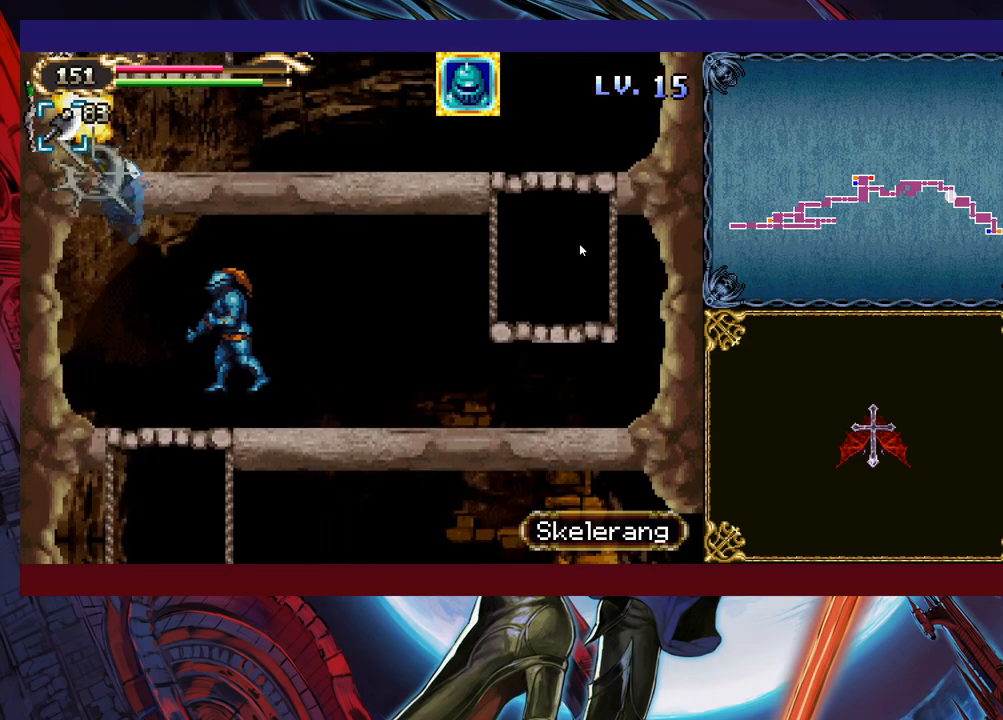
{"buttons": [], "left_stick": "right", "events": []}
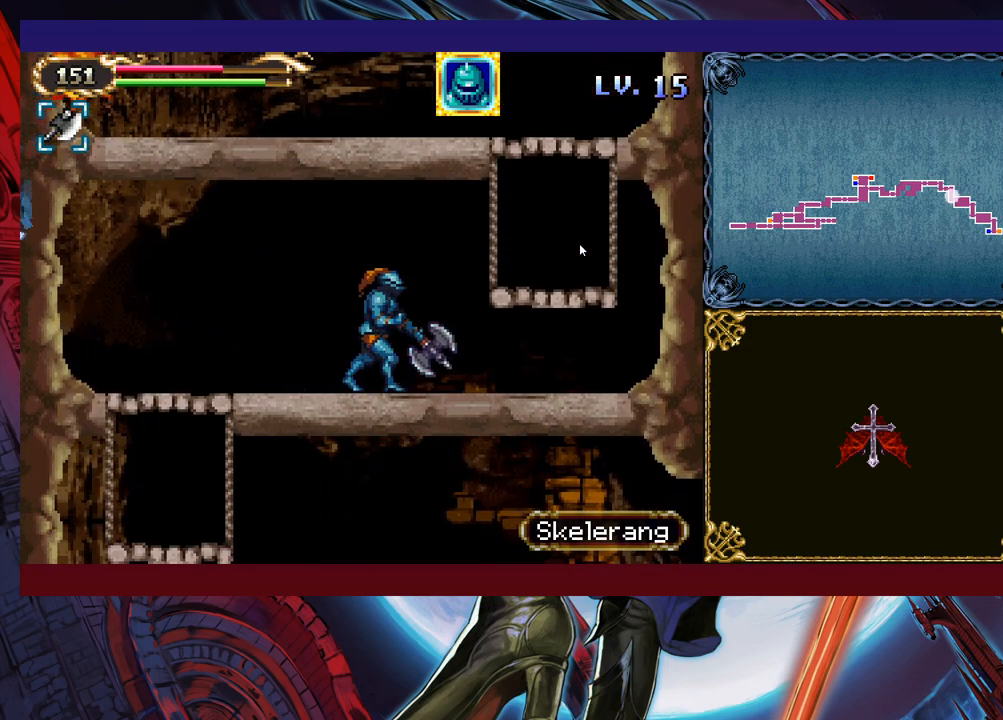
{"buttons": [], "left_stick": "right", "events": [[250, "B", "down"], [500, "B", "up"]]}
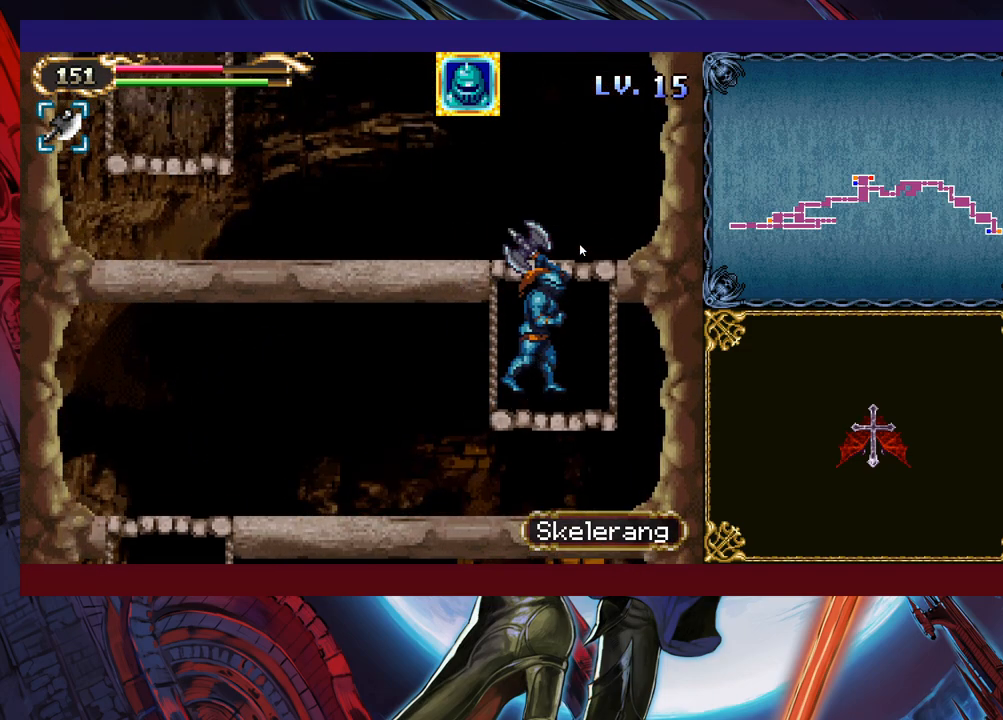
{"buttons": ["B"], "left_stick": "up-left", "events": [[50, "B", "down"], [100, "left_stick", "up"], [233, "left_stick", "up-left"], [300, "X", "down"], [483, "X", "up"]]}
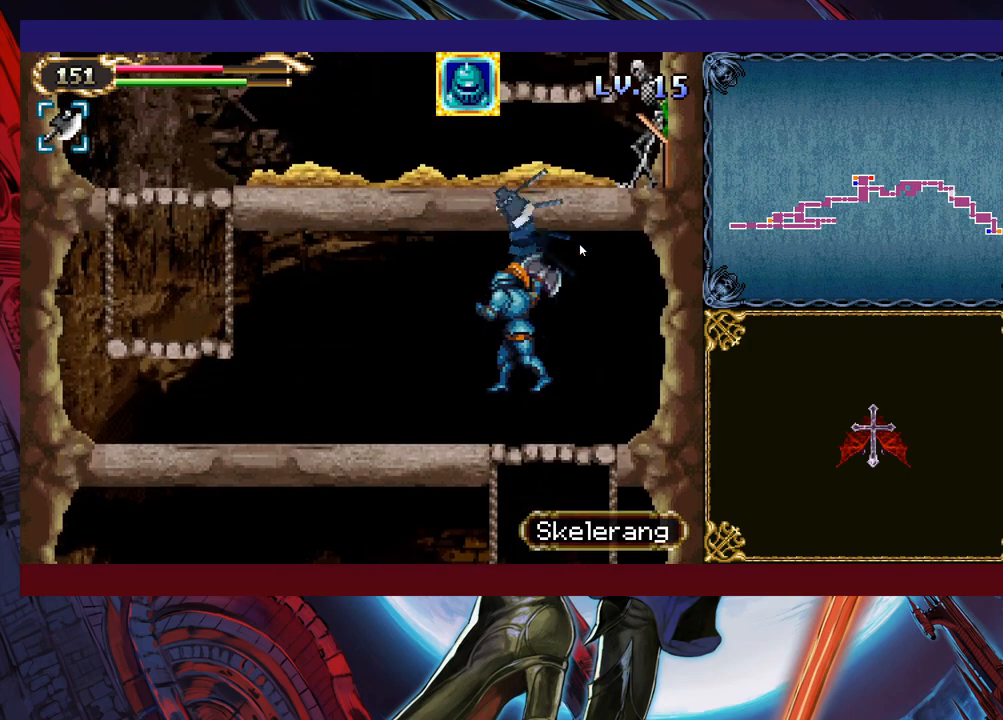
{"buttons": [], "left_stick": "right", "events": [[133, "B", "up"], [350, "left_stick", "center"], [400, "left_stick", "right"]]}
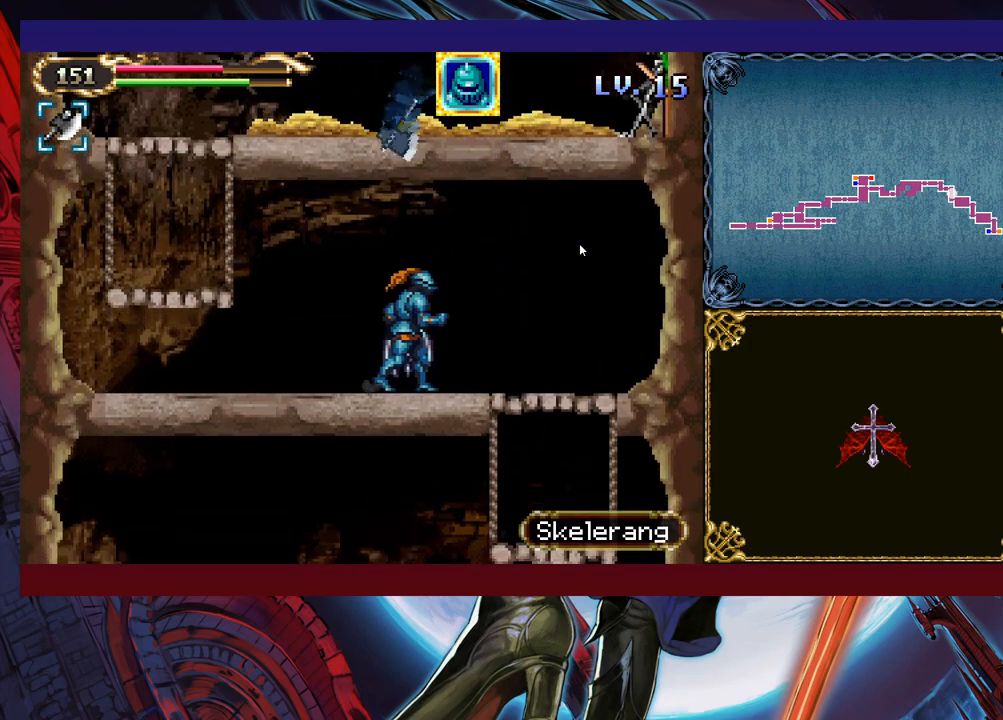
{"buttons": [], "left_stick": "left", "events": [[133, "B", "down"], [150, "left_stick", "up-right"], [283, "X", "down"], [300, "B", "up"], [400, "left_stick", "up-left"], [433, "X", "up"], [450, "left_stick", "left"]]}
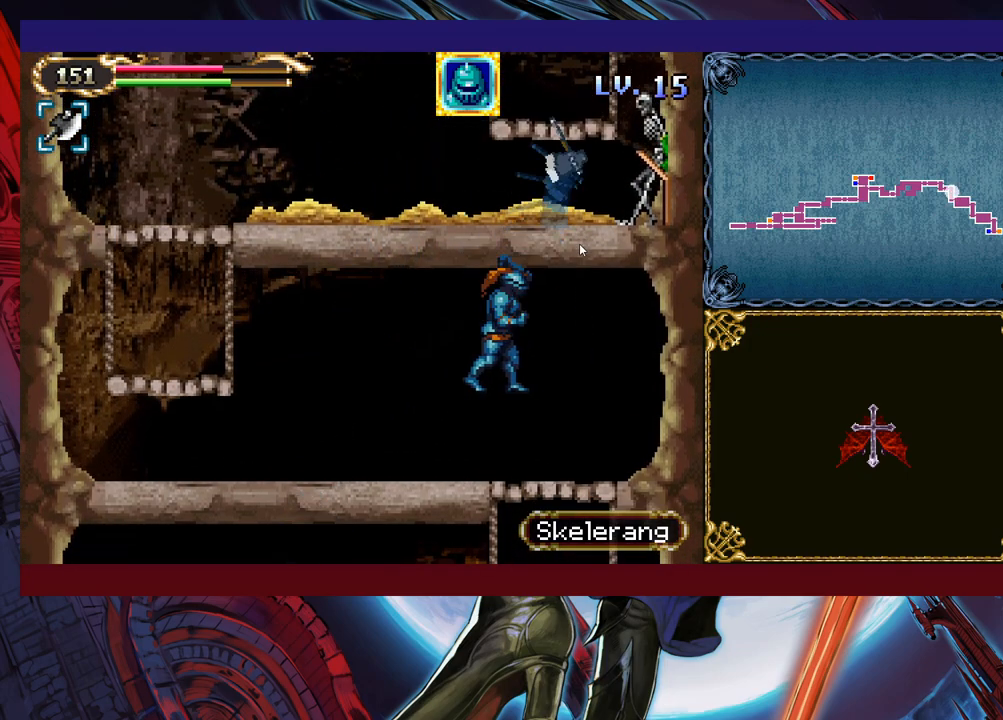
{"buttons": [], "left_stick": "right", "events": [[500, "left_stick", "right"]]}
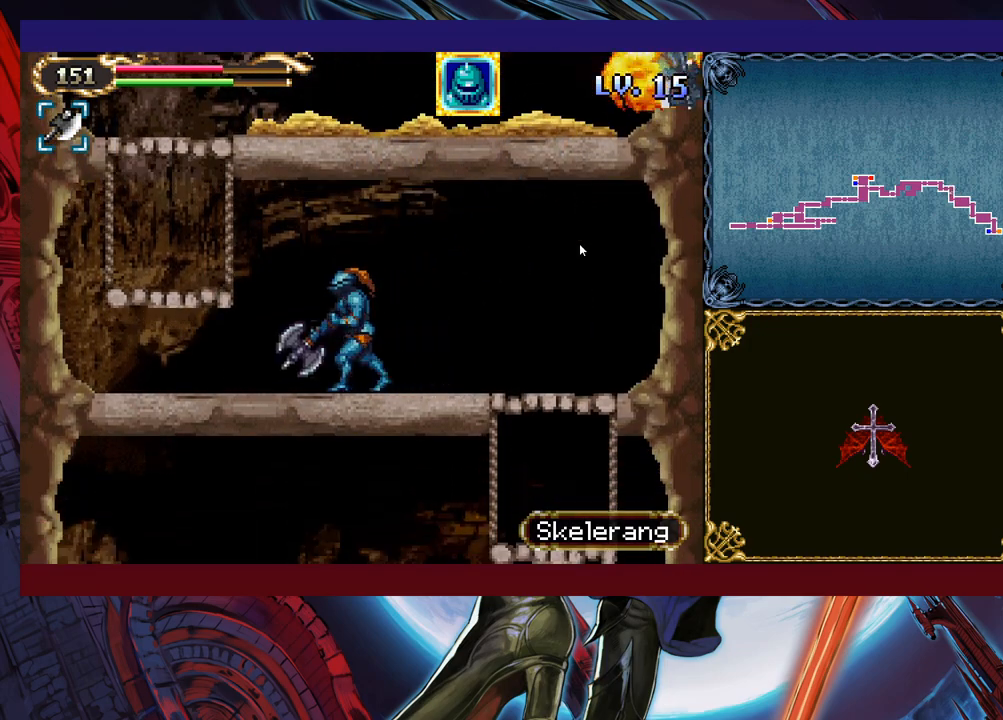
{"buttons": [], "left_stick": "left", "events": [[50, "Y", "down"], [150, "Y", "up"], [150, "left_stick", "center"], [200, "left_stick", "left"], [250, "B", "down"], [450, "B", "up"]]}
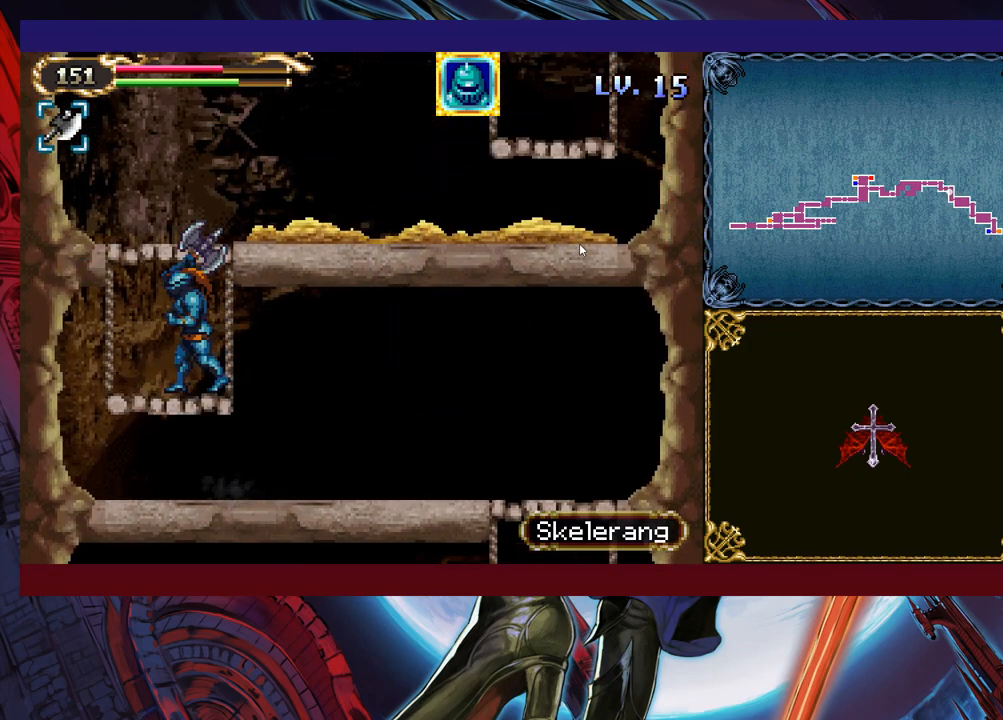
{"buttons": [], "left_stick": "up-right", "events": [[33, "B", "down"], [50, "left_stick", "up-right"], [350, "B", "up"]]}
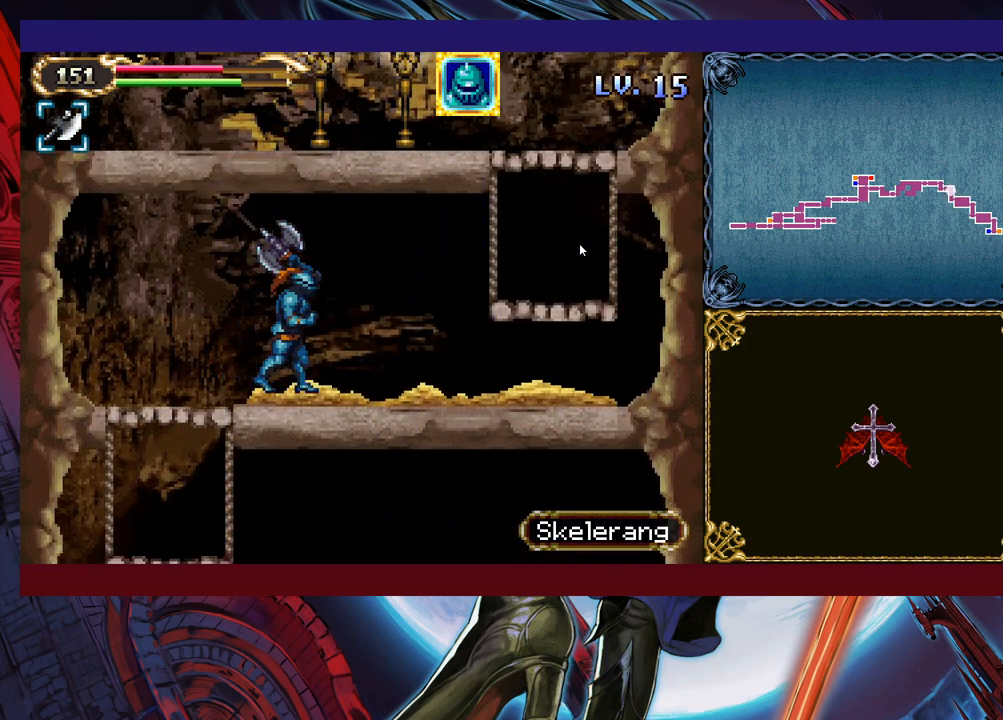
{"buttons": [], "left_stick": "up-right", "events": []}
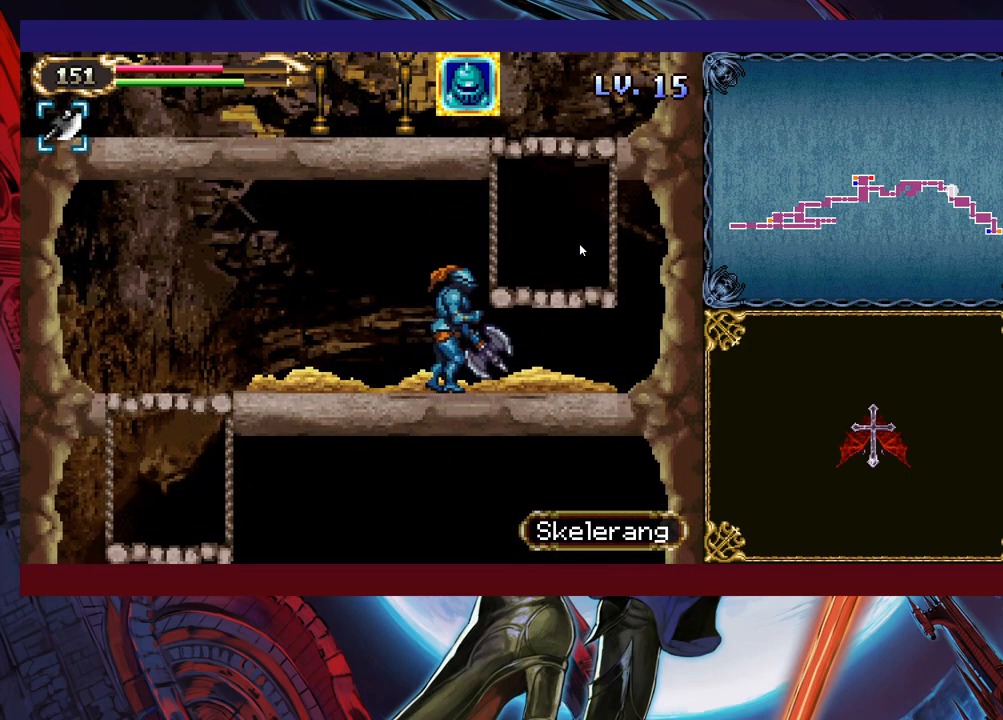
{"buttons": [], "left_stick": "up-right", "events": [[250, "B", "down"], [483, "B", "up"]]}
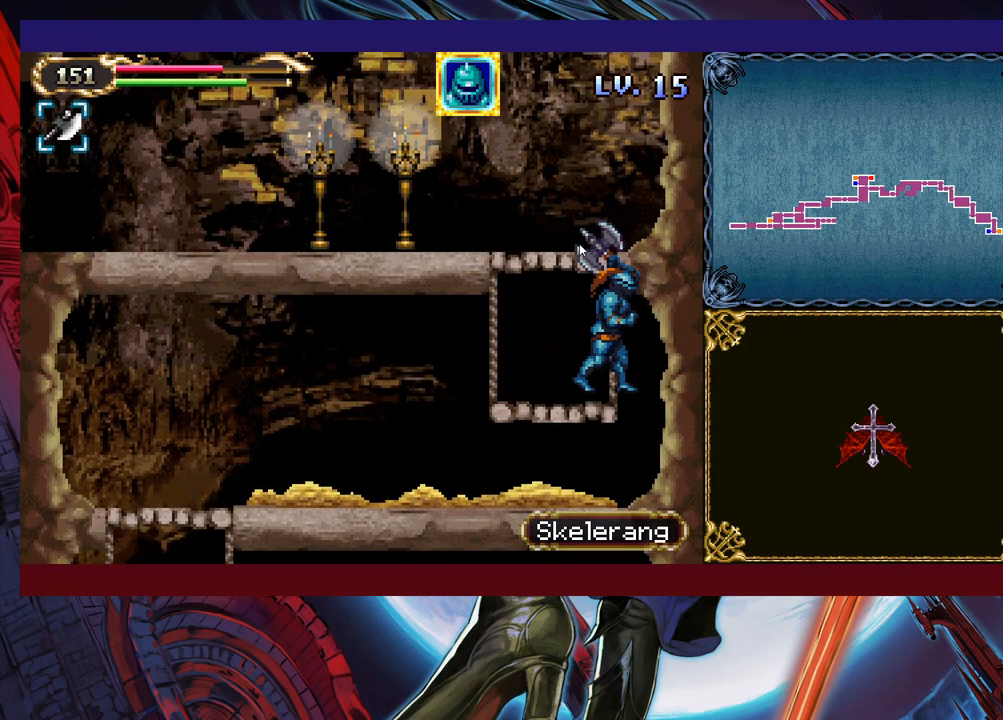
{"buttons": ["B", "X"], "left_stick": "left", "events": [[50, "left_stick", "left"], [100, "B", "down"], [250, "X", "down"]]}
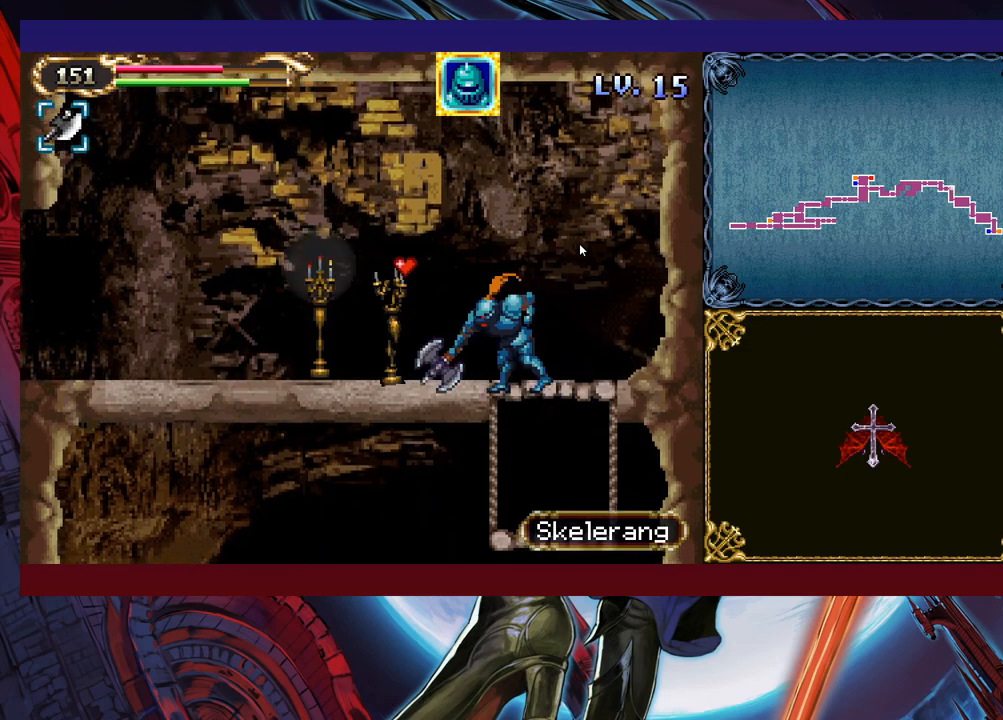
{"buttons": [], "left_stick": "right", "events": [[50, "B", "up"], [100, "X", "up"], [200, "B", "down"], [250, "X", "down"], [300, "B", "up"], [350, "X", "up"], [433, "left_stick", "right"]]}
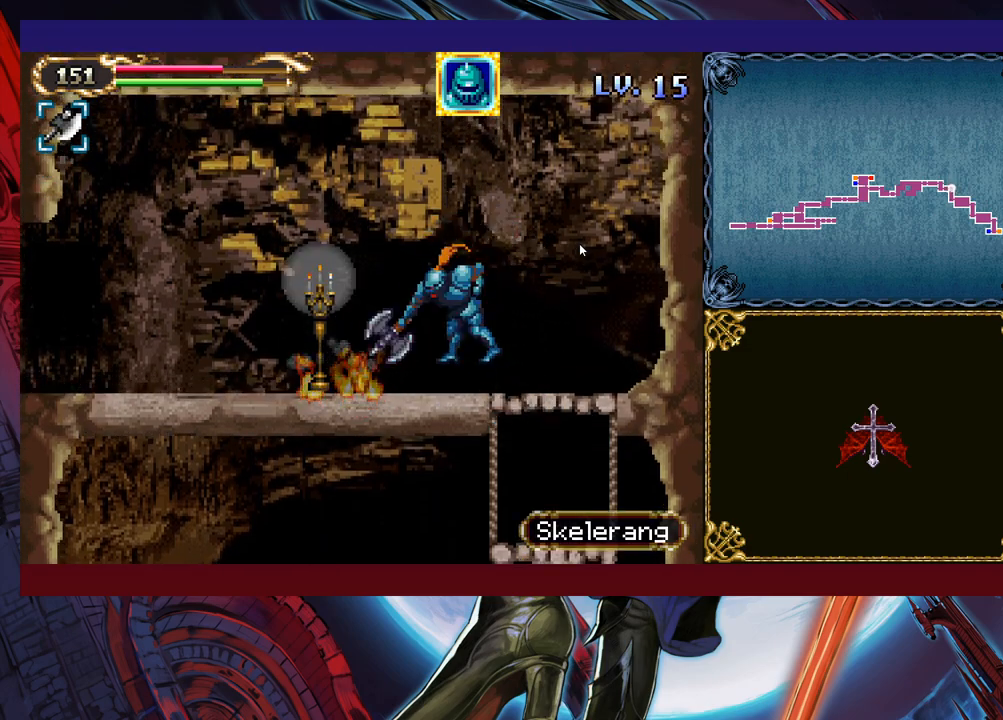
{"buttons": [], "left_stick": "left", "events": [[50, "left_stick", "left"], [200, "B", "down"], [283, "X", "down"], [333, "B", "up"], [350, "X", "up"]]}
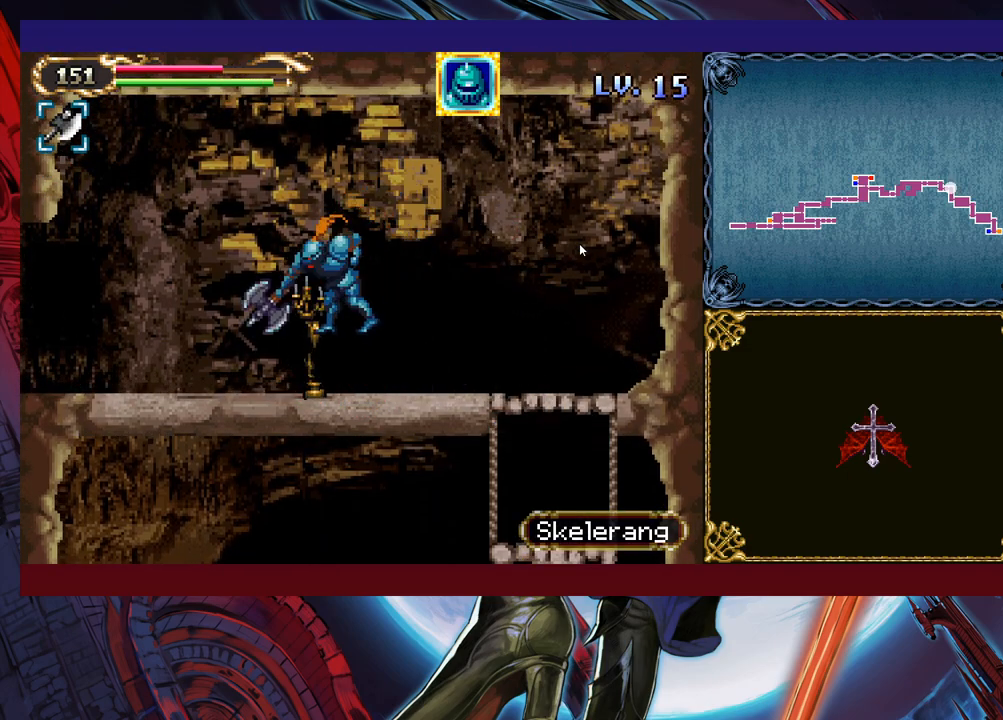
{"buttons": [], "left_stick": "left", "events": []}
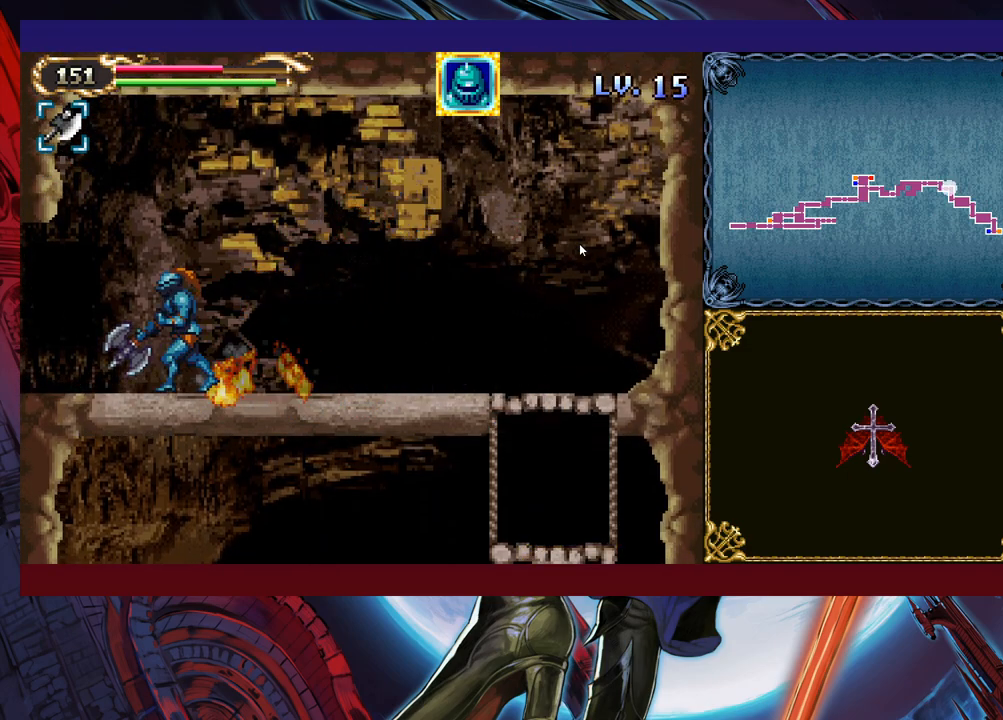
{"buttons": [], "left_stick": "left", "events": []}
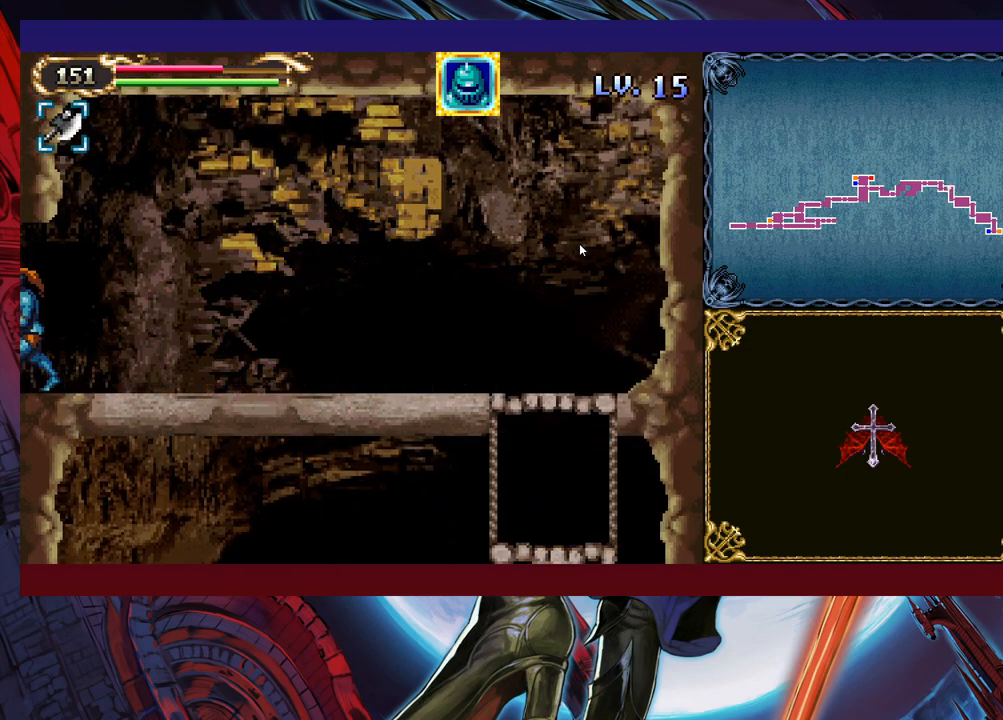
{"buttons": [], "left_stick": "left", "events": [[350, "B", "down"], [483, "B", "up"]]}
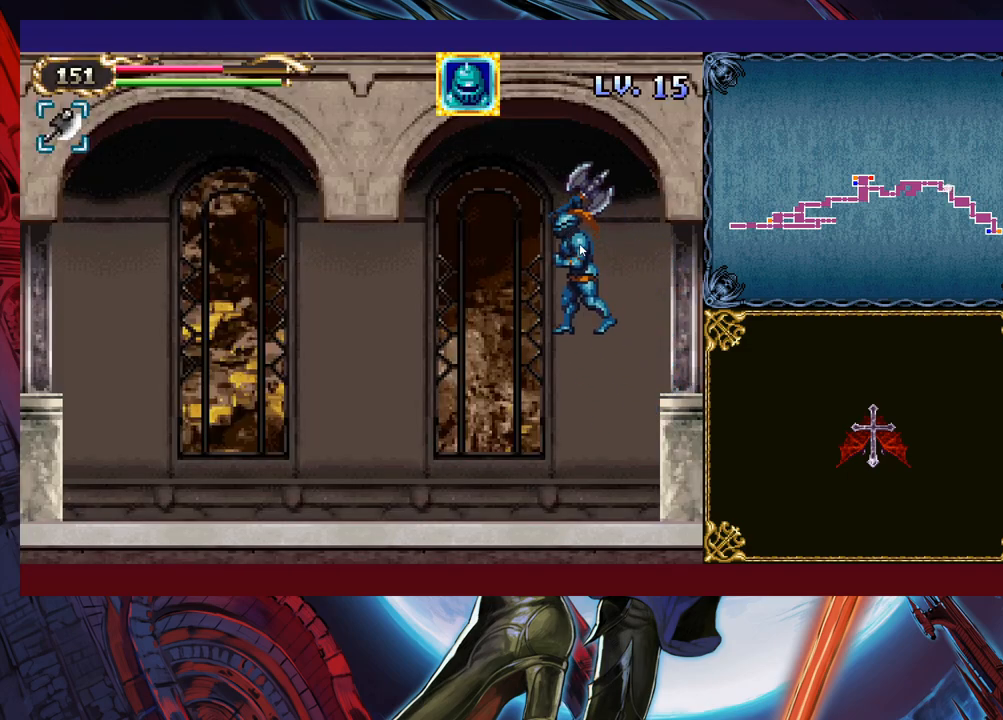
{"buttons": [], "left_stick": "left", "events": []}
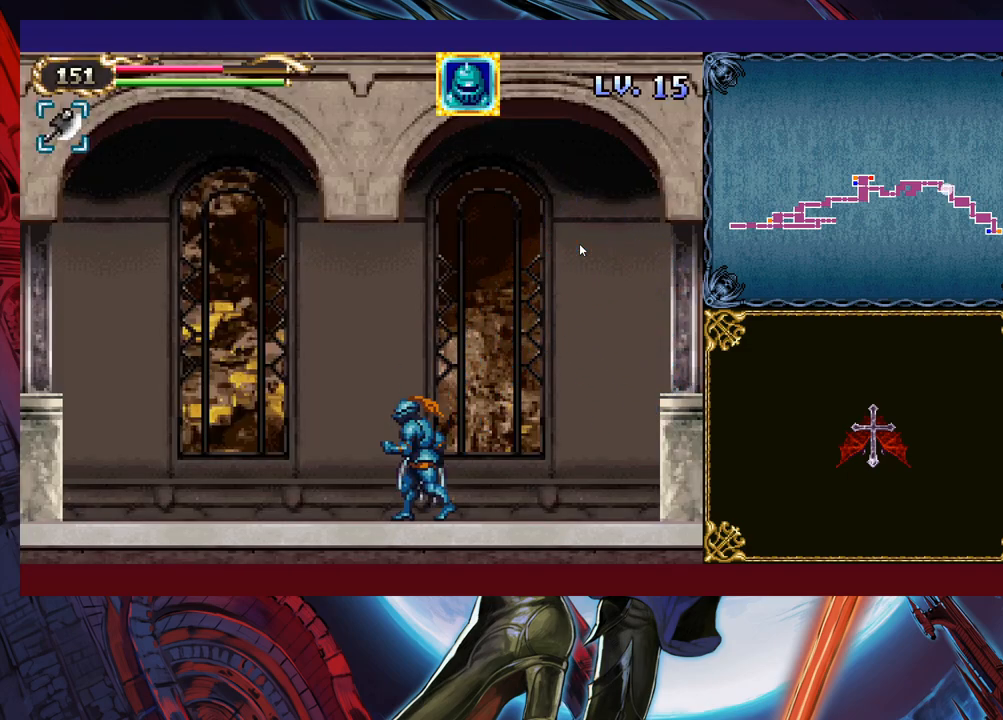
{"buttons": [], "left_stick": "left", "events": []}
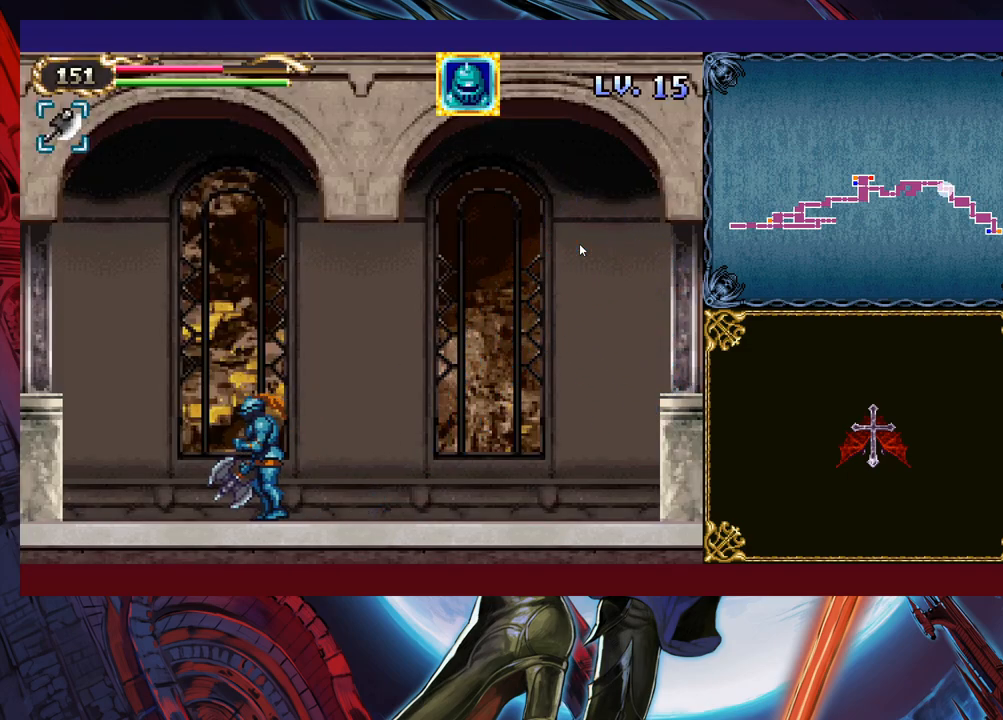
{"buttons": ["B"], "left_stick": "left", "events": [[333, "B", "down"]]}
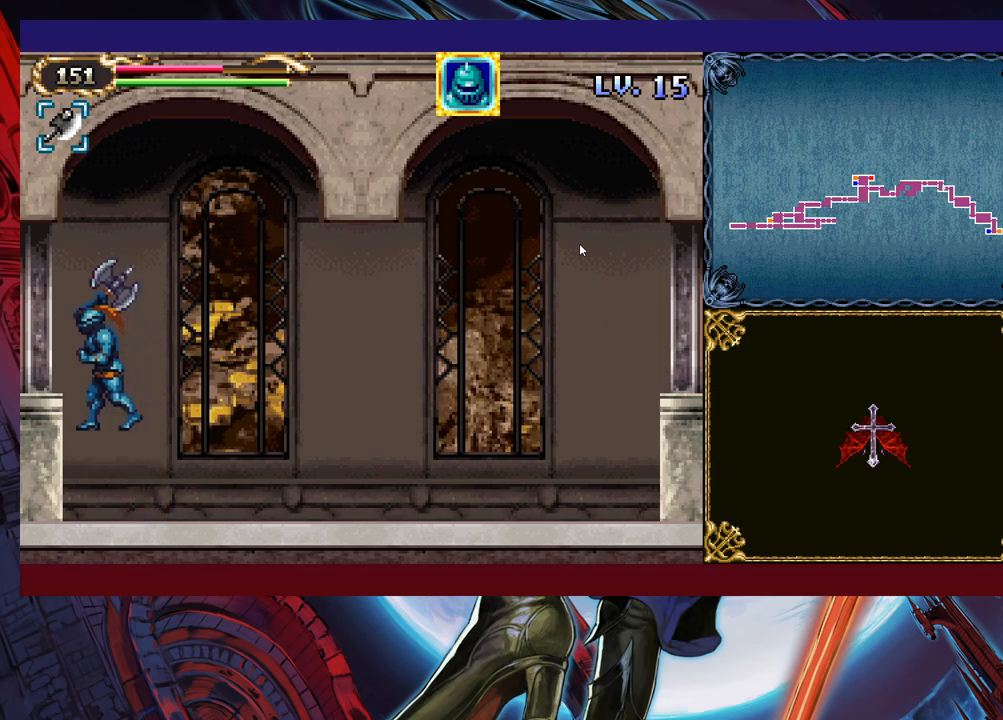
{"buttons": [], "left_stick": "left", "events": [[250, "B", "up"]]}